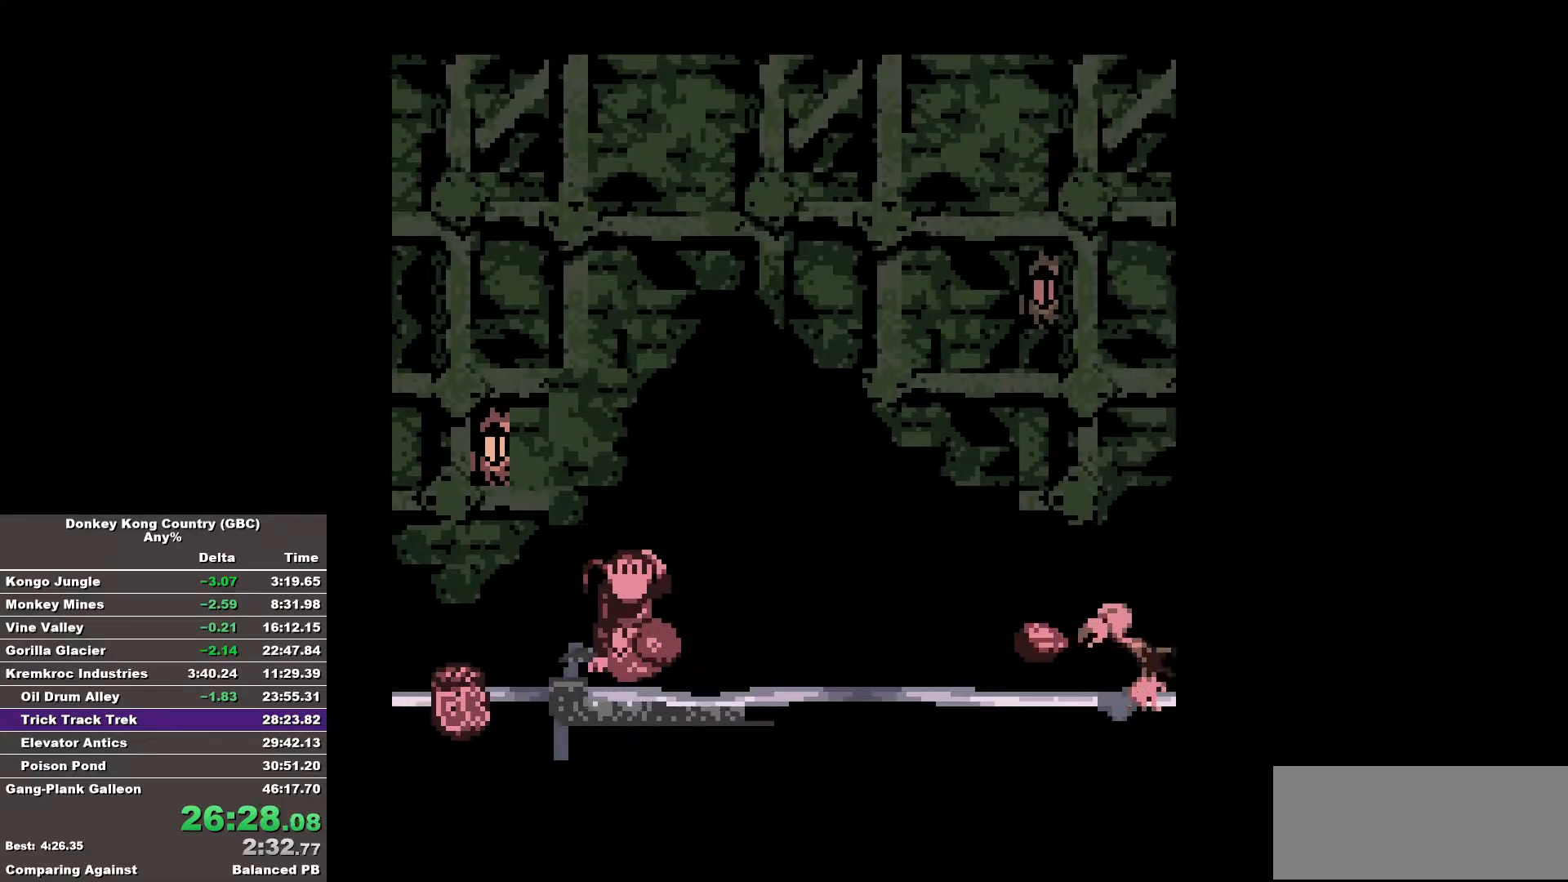
Gameplay with a controller (Nintendo layout); each line is a JSON object with the inputs held at the frame after it. "events" lists button and stick changes between this image and that frame as [ms after this image, input, new state], when the widget could be followed in between. Not read: A DPAD_DOWN L3 R3.
{"buttons": ["DPAD_RIGHT"], "events": [[350, "DPAD_RIGHT", "down"]]}
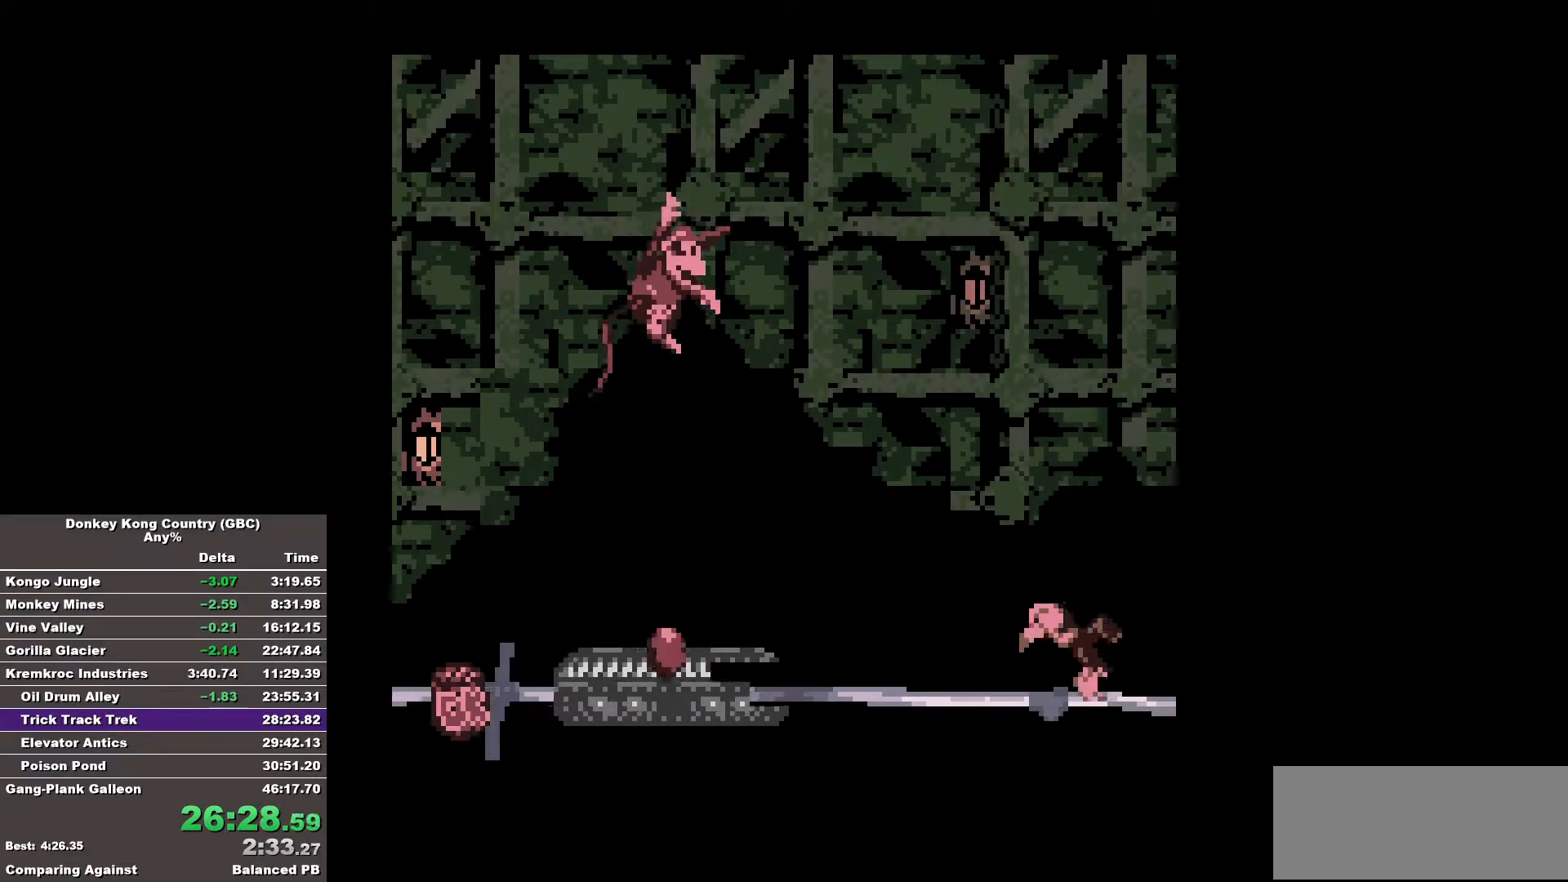
{"buttons": ["DPAD_RIGHT"], "events": [[67, "DPAD_RIGHT", "up"], [317, "DPAD_RIGHT", "down"]]}
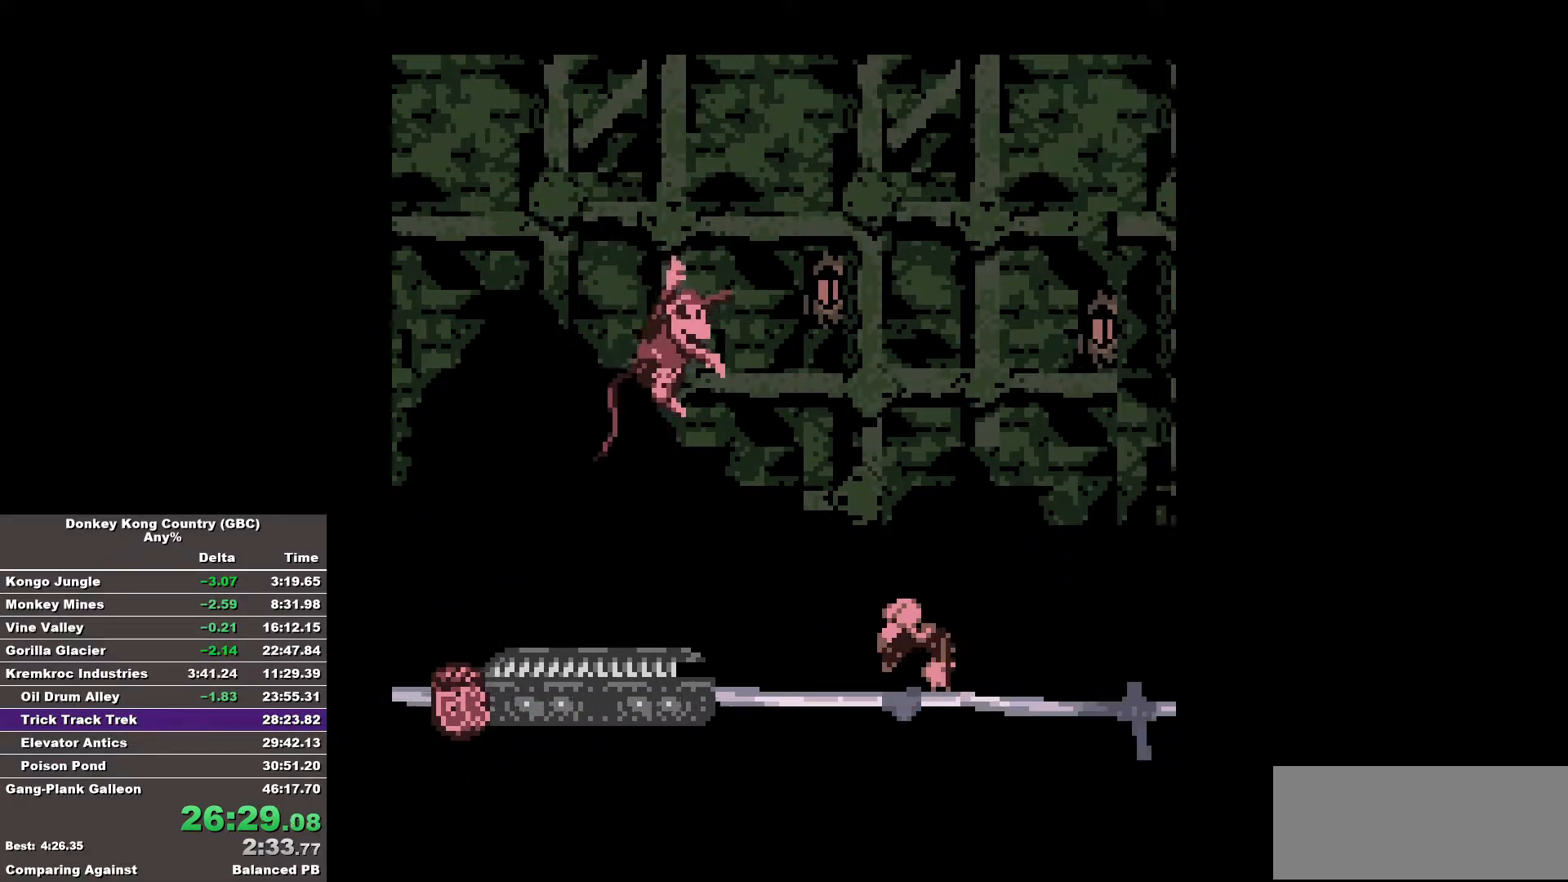
{"buttons": [], "events": [[417, "DPAD_RIGHT", "up"]]}
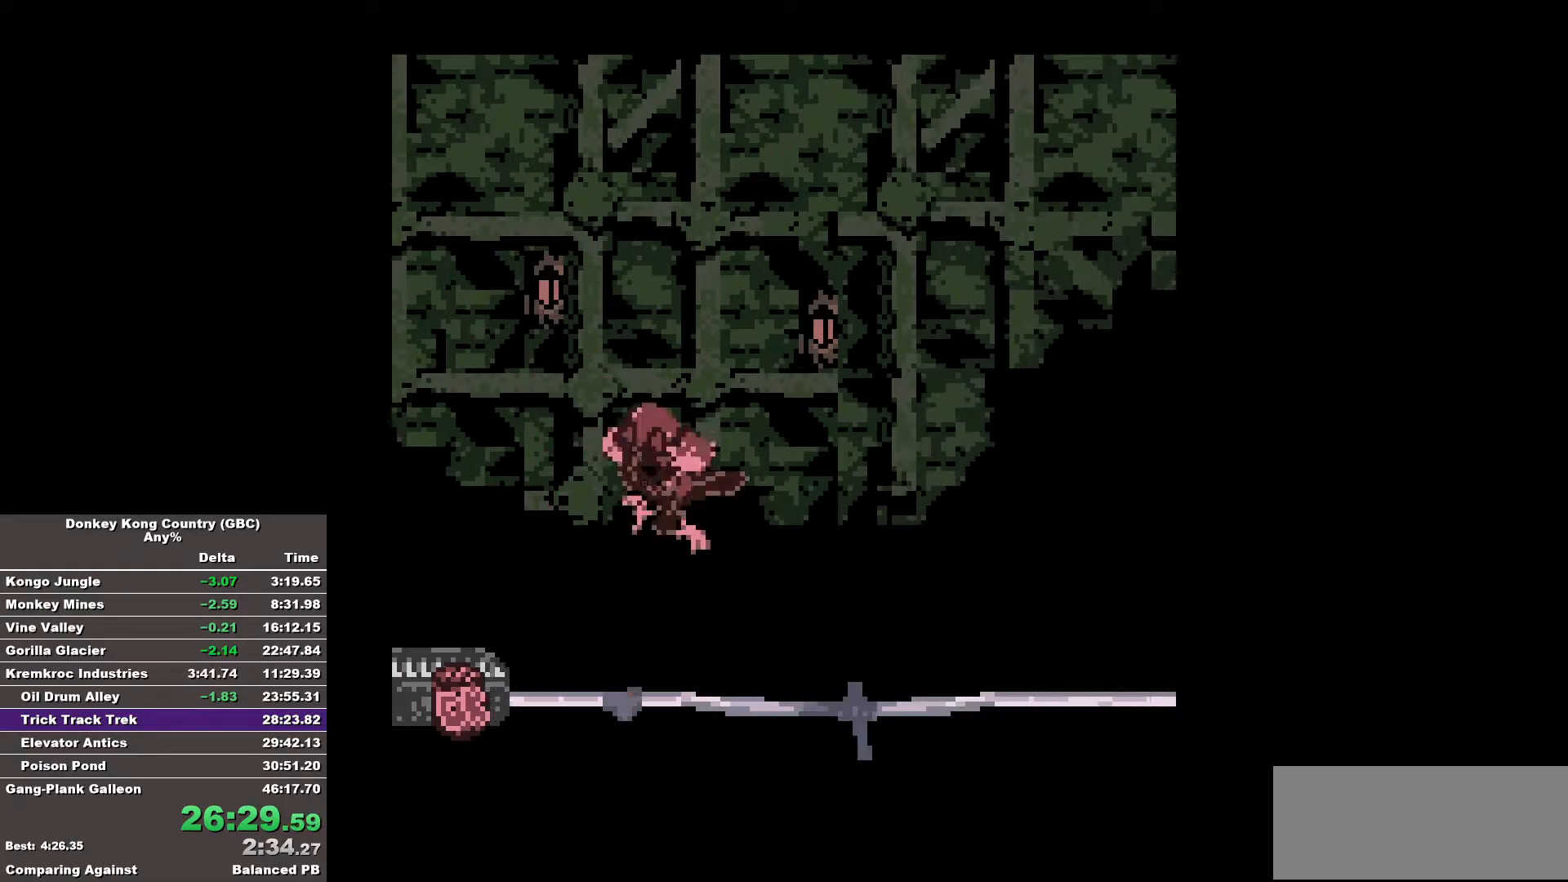
{"buttons": [], "events": [[200, "DPAD_LEFT", "down"], [433, "DPAD_LEFT", "up"]]}
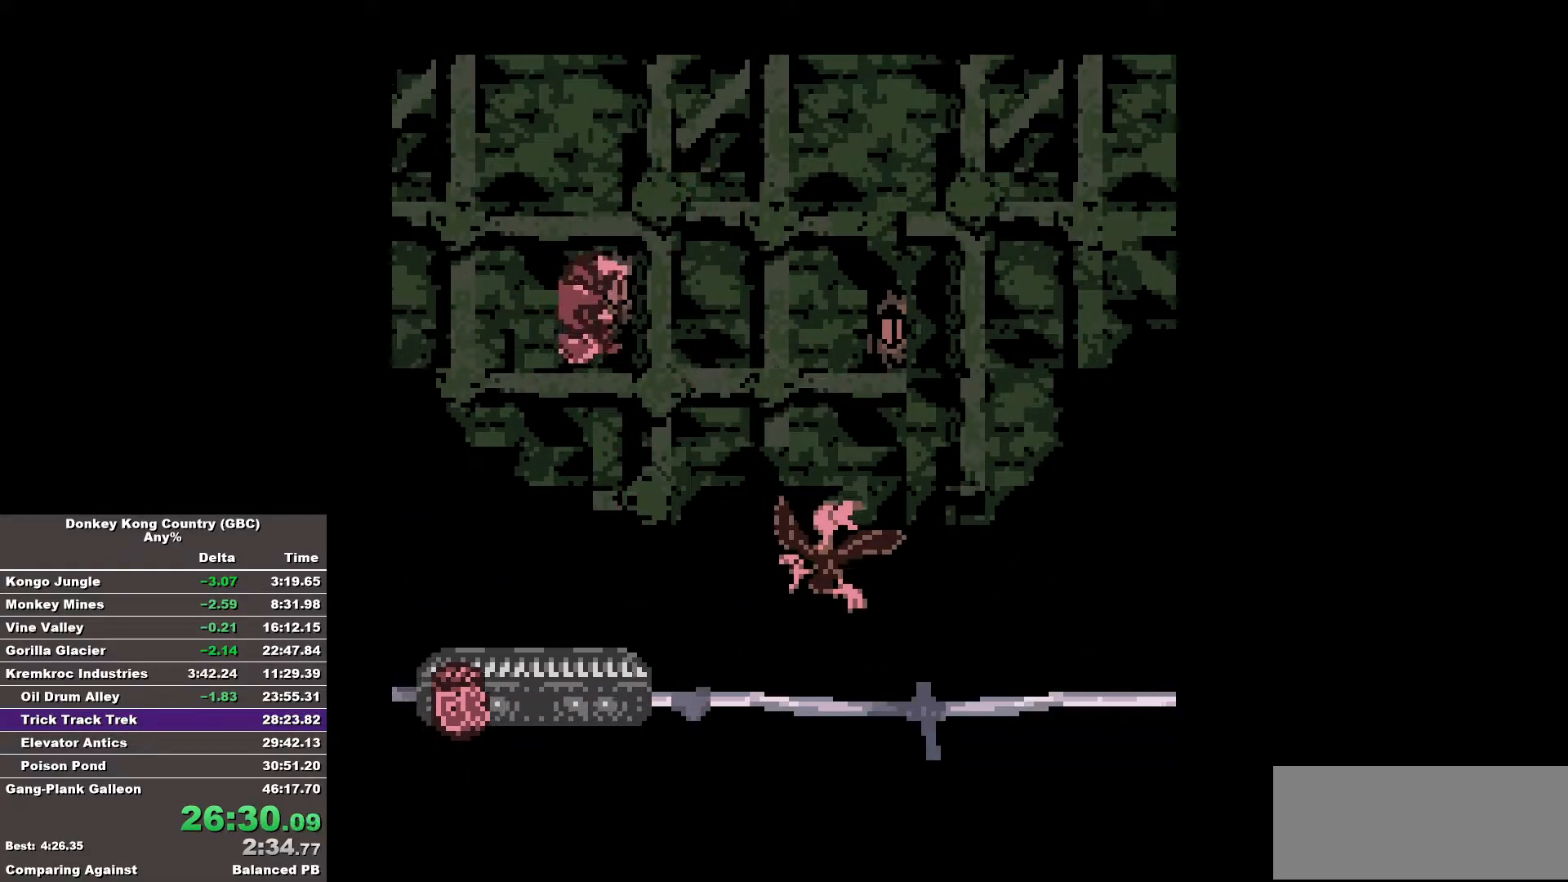
{"buttons": [], "events": []}
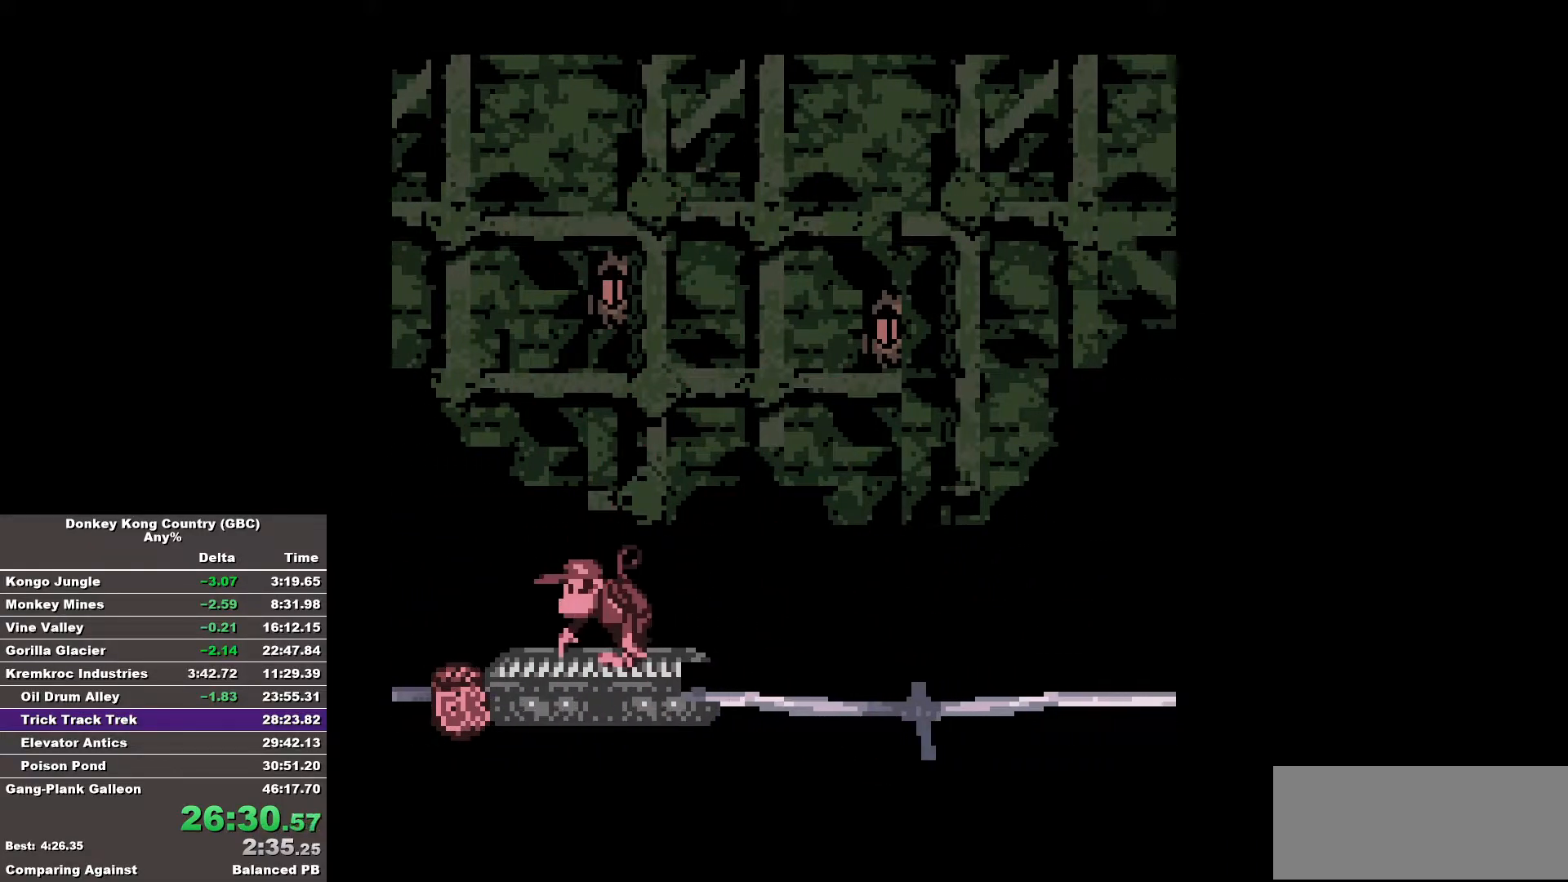
{"buttons": [], "events": []}
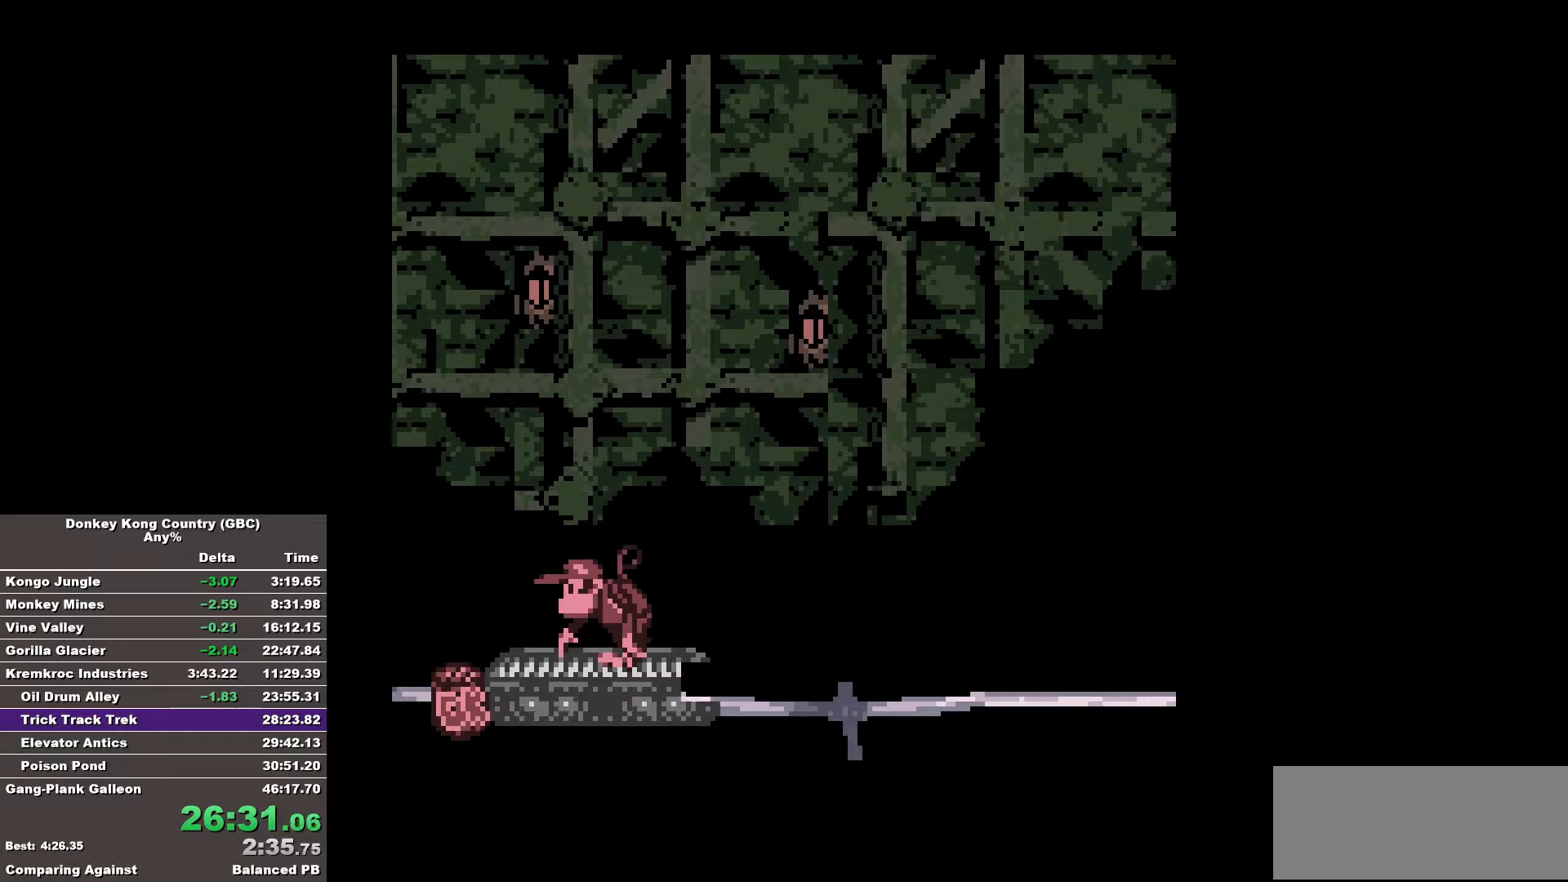
{"buttons": [], "events": []}
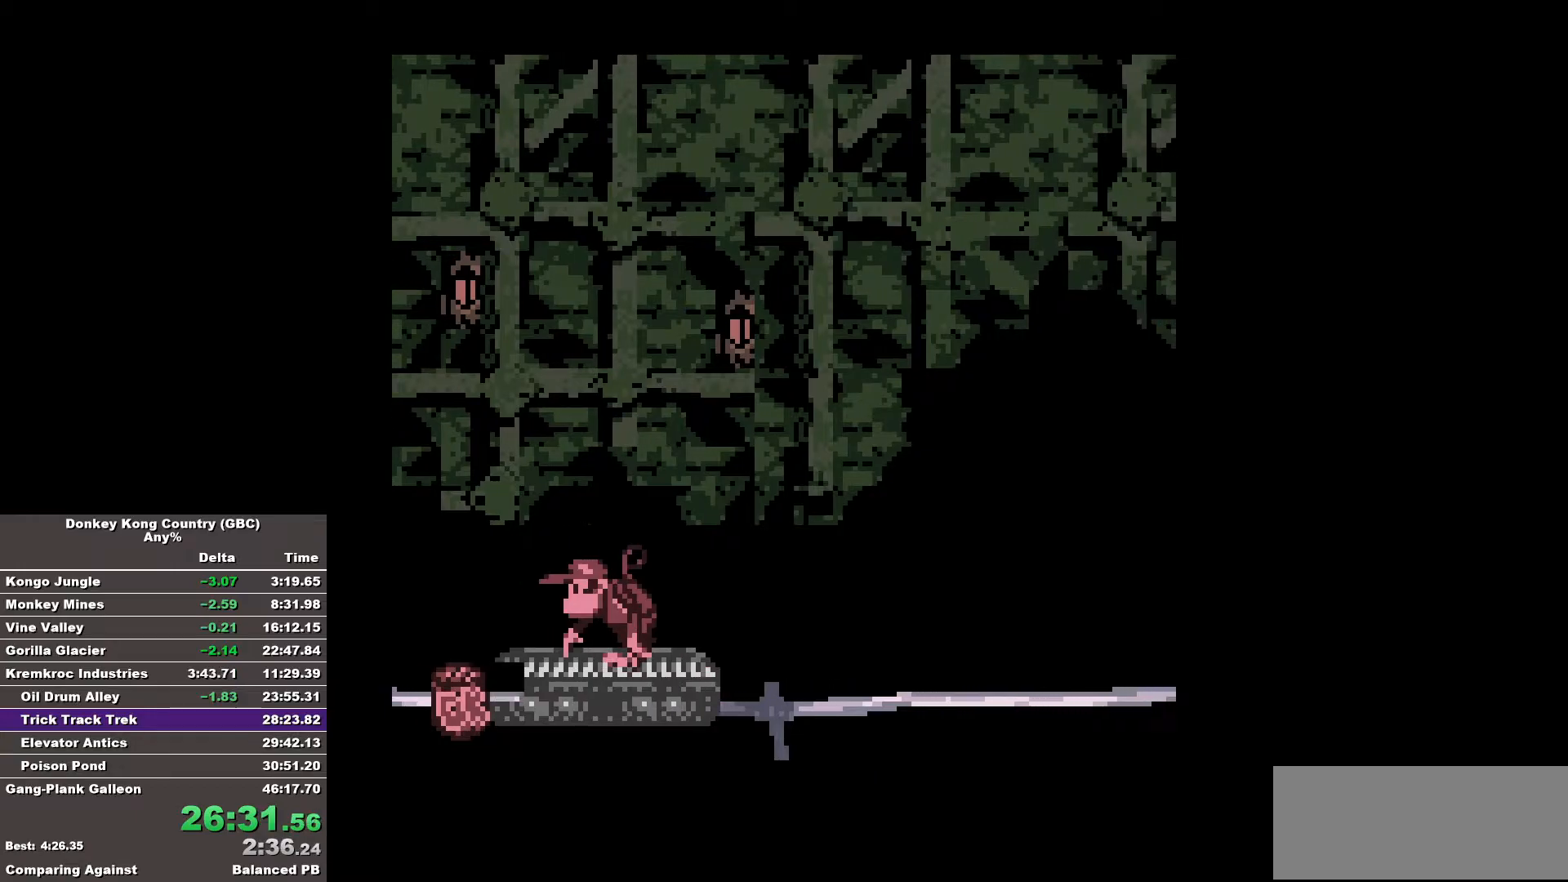
{"buttons": [], "events": []}
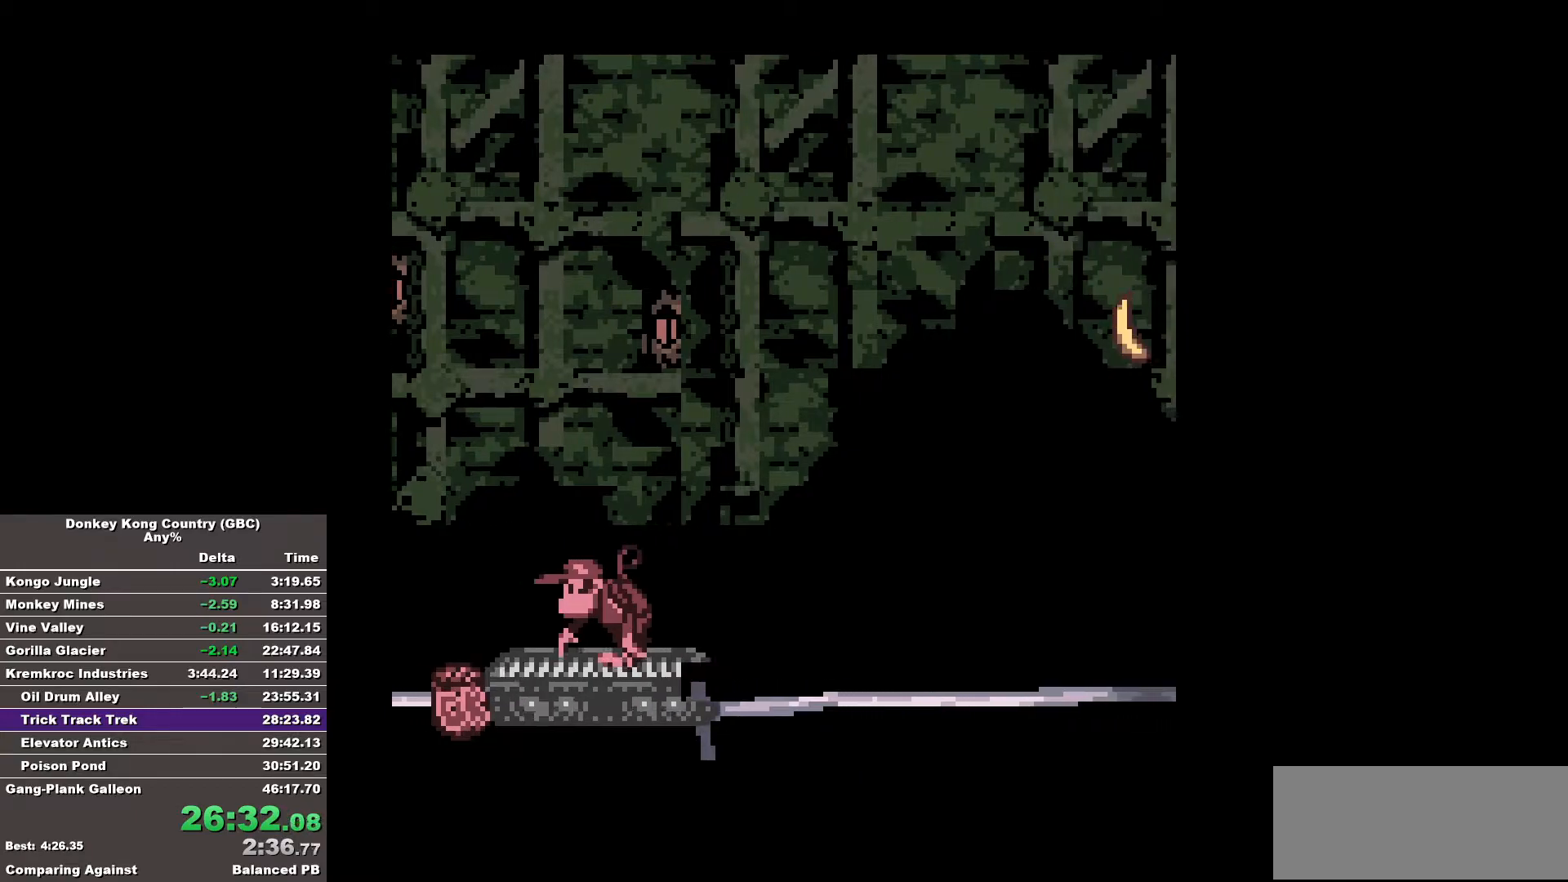
{"buttons": [], "events": []}
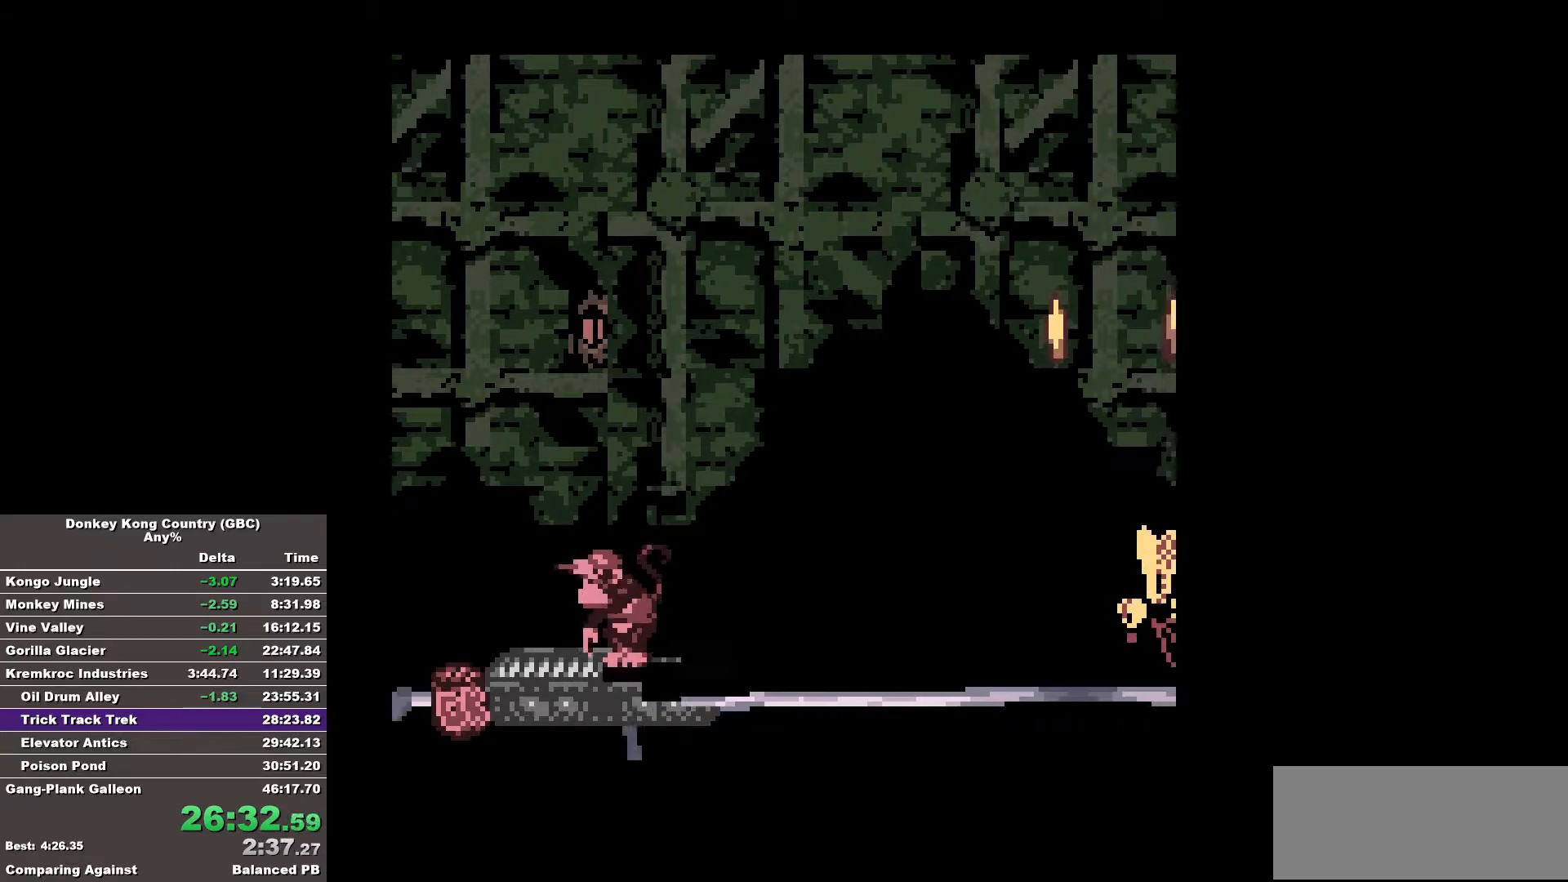
{"buttons": ["DPAD_LEFT"], "events": [[433, "DPAD_LEFT", "down"]]}
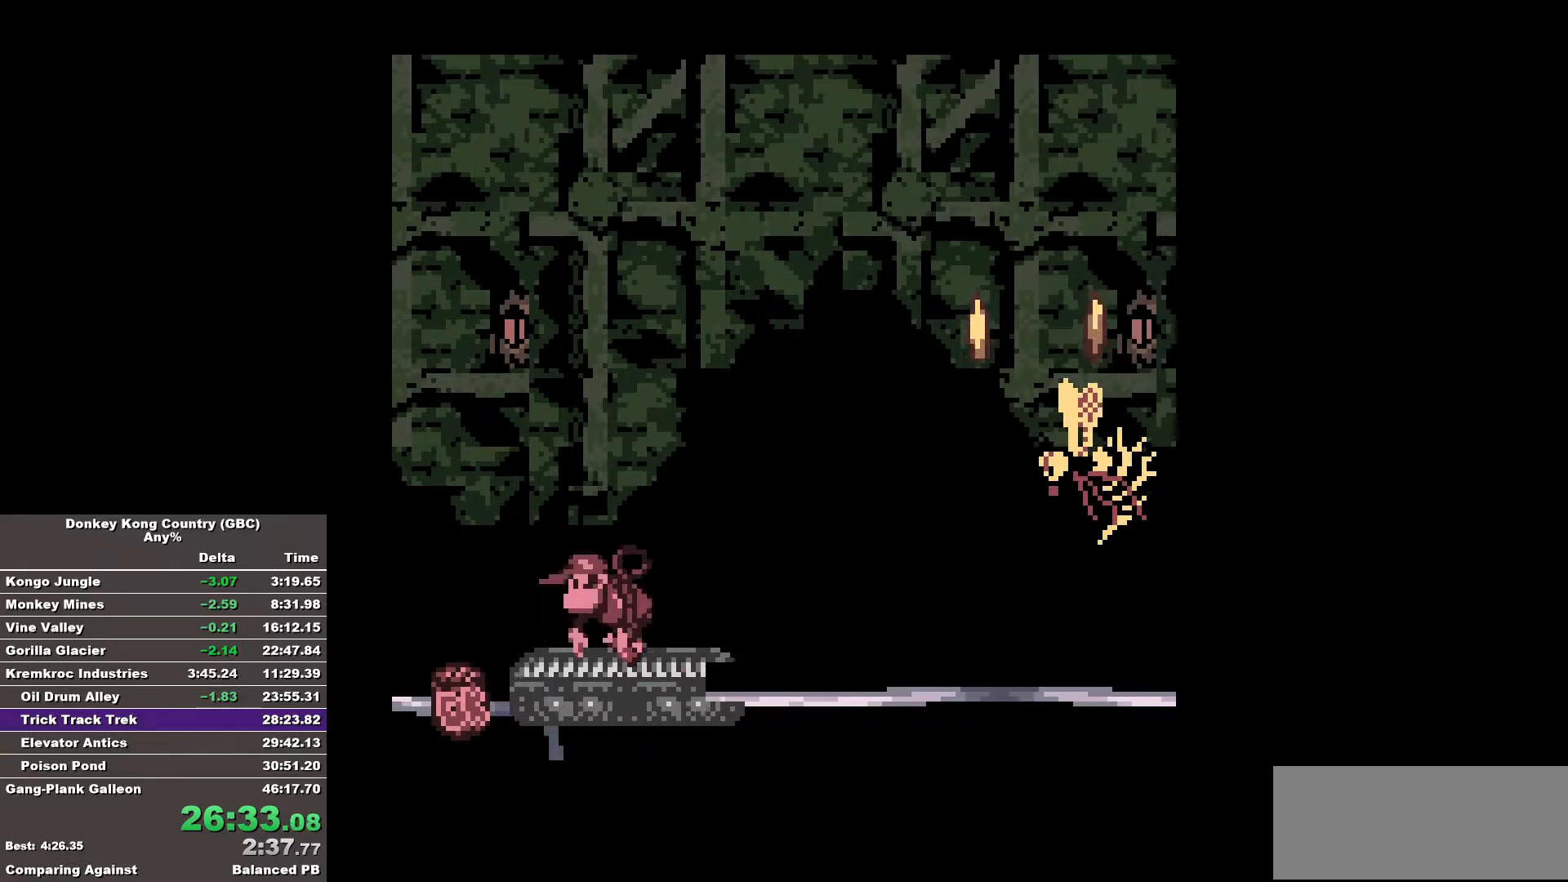
{"buttons": [], "events": [[33, "DPAD_LEFT", "up"]]}
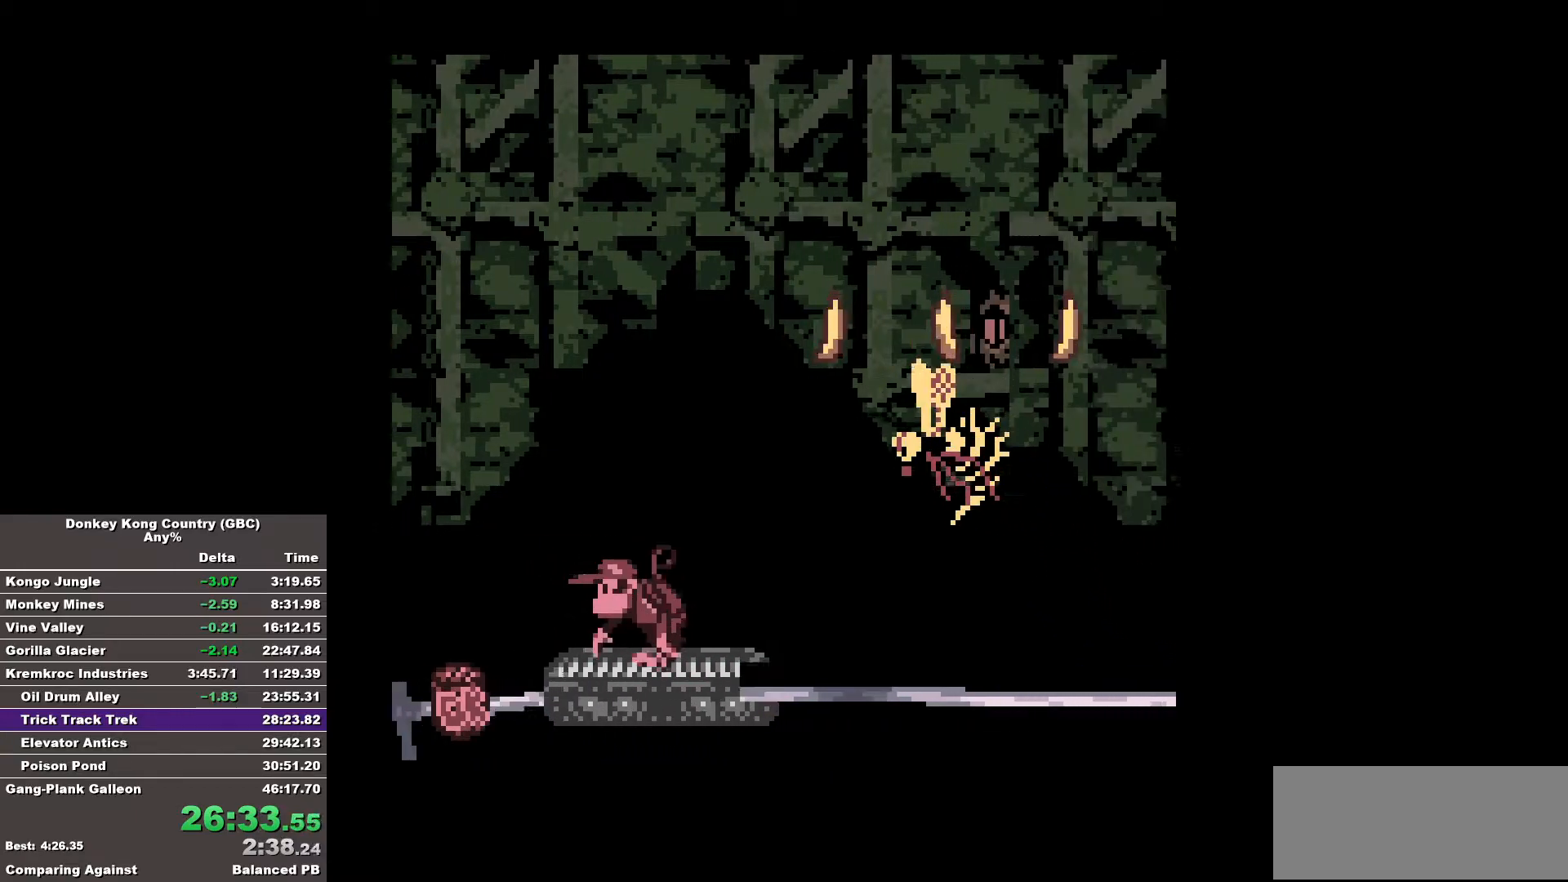
{"buttons": [], "events": []}
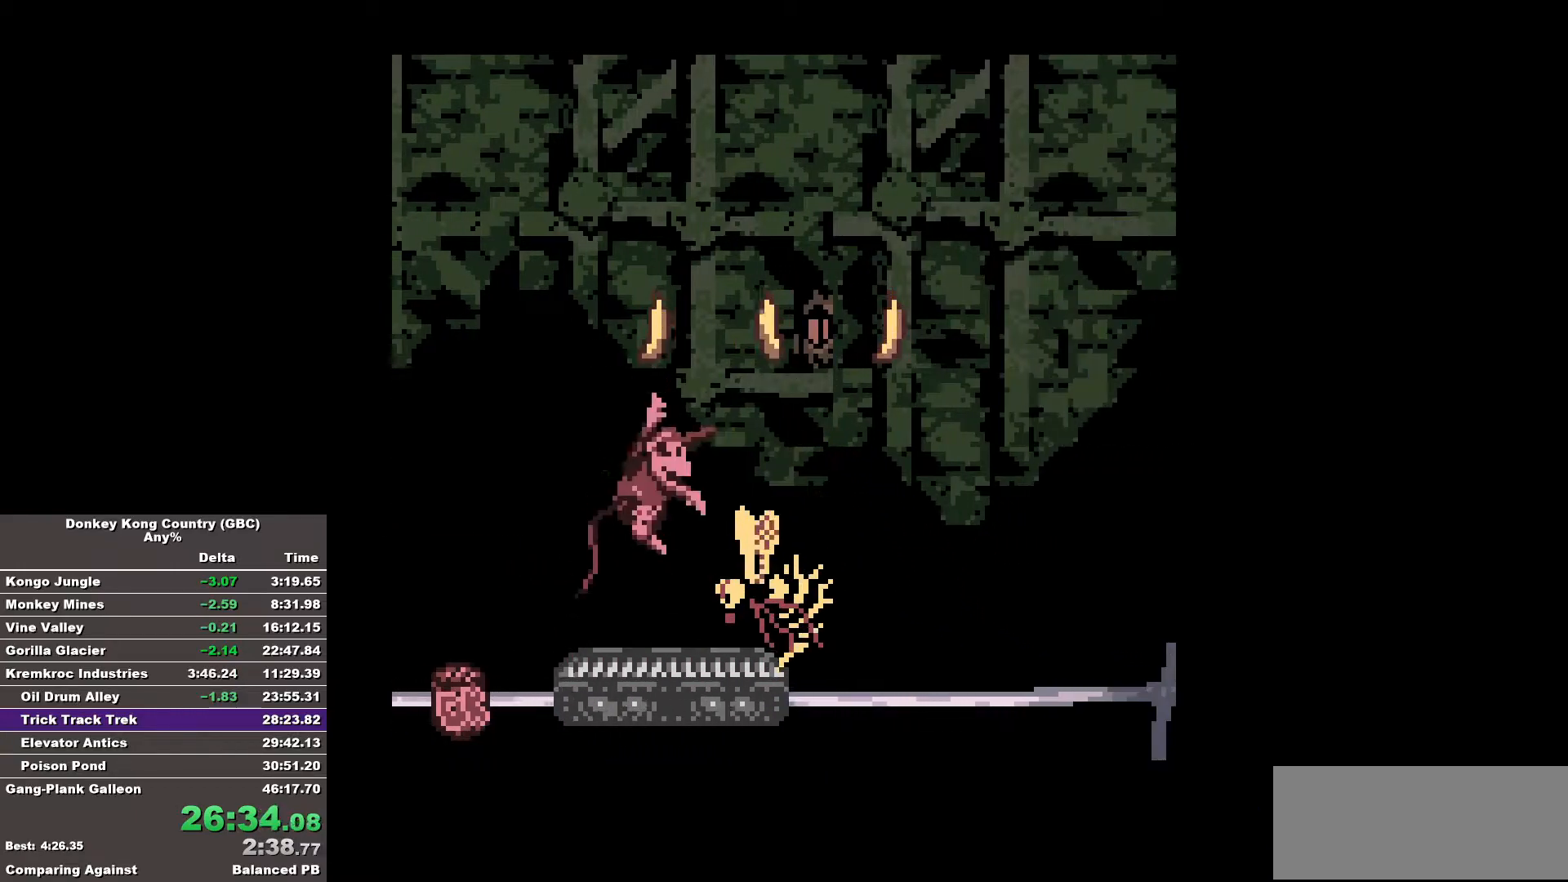
{"buttons": ["DPAD_RIGHT"], "events": [[17, "DPAD_RIGHT", "down"]]}
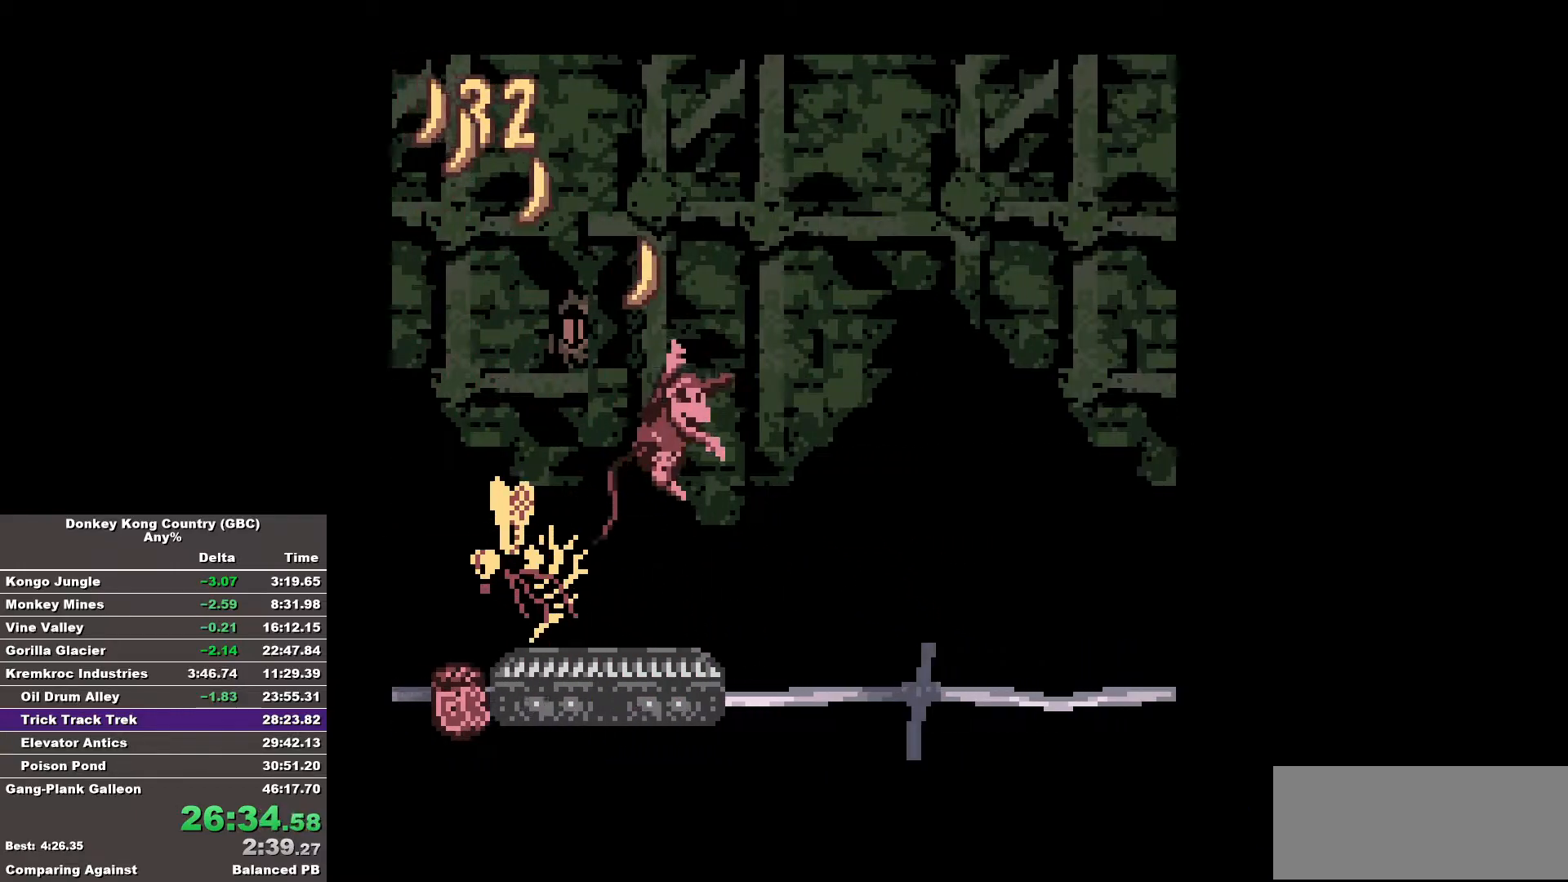
{"buttons": [], "events": [[33, "DPAD_RIGHT", "up"]]}
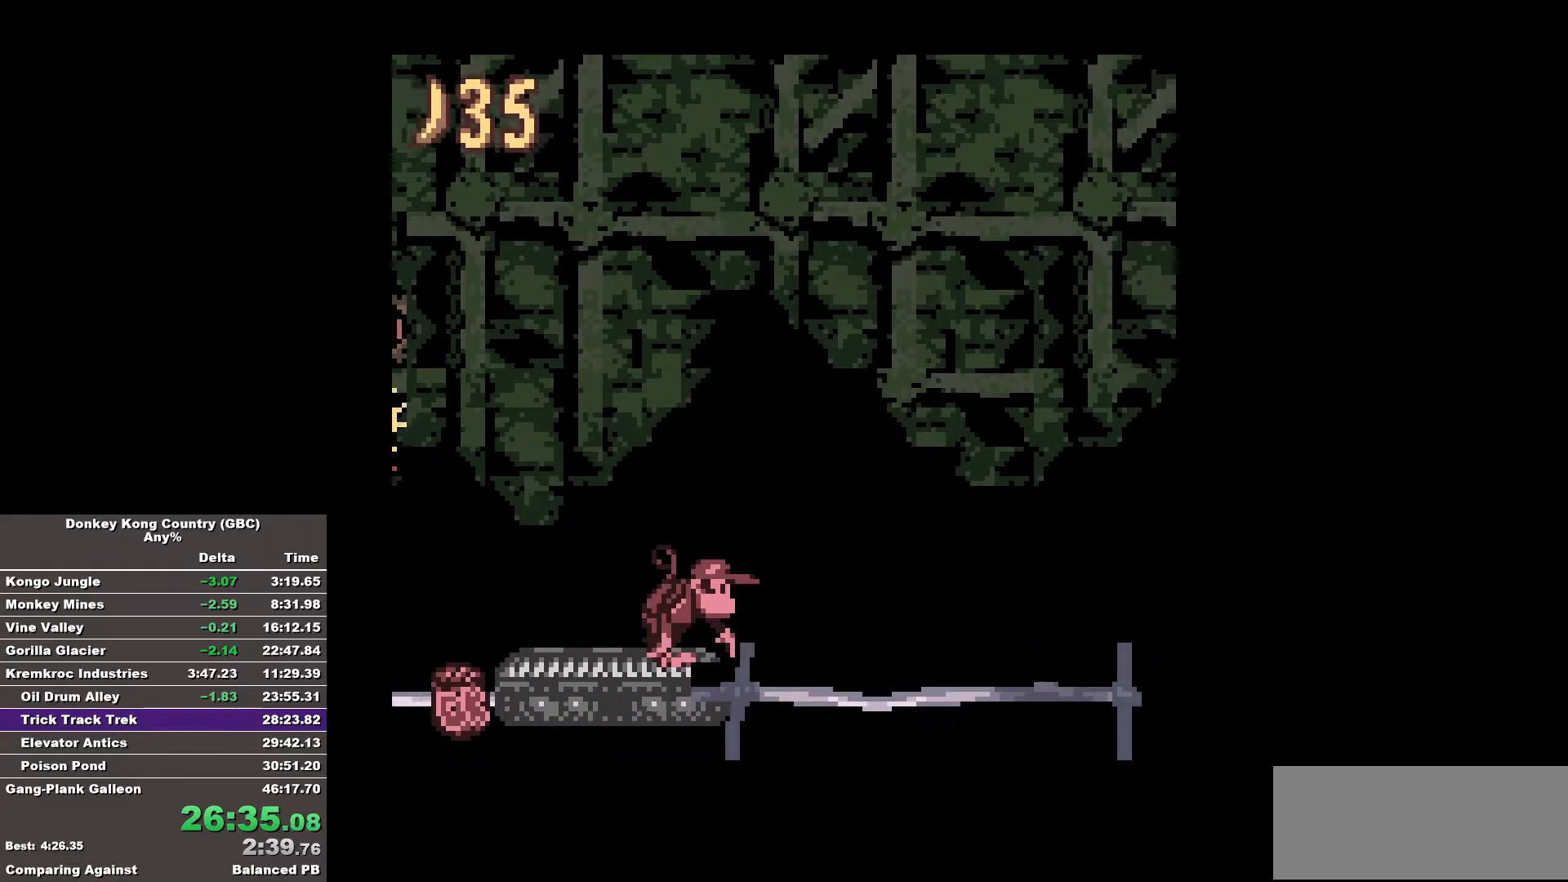
{"buttons": [], "events": []}
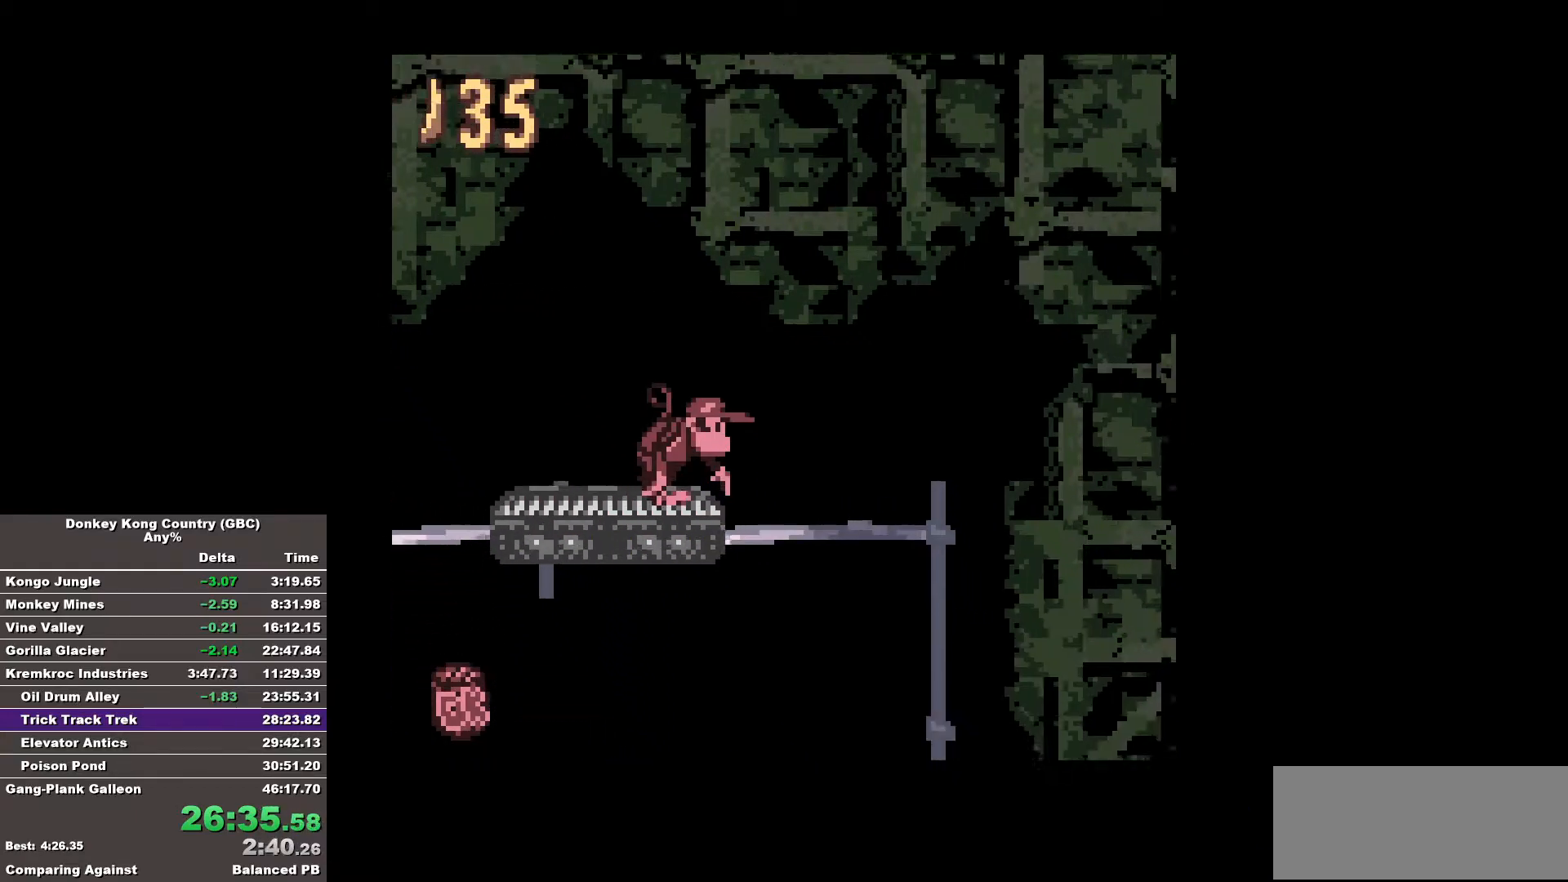
{"buttons": [], "events": []}
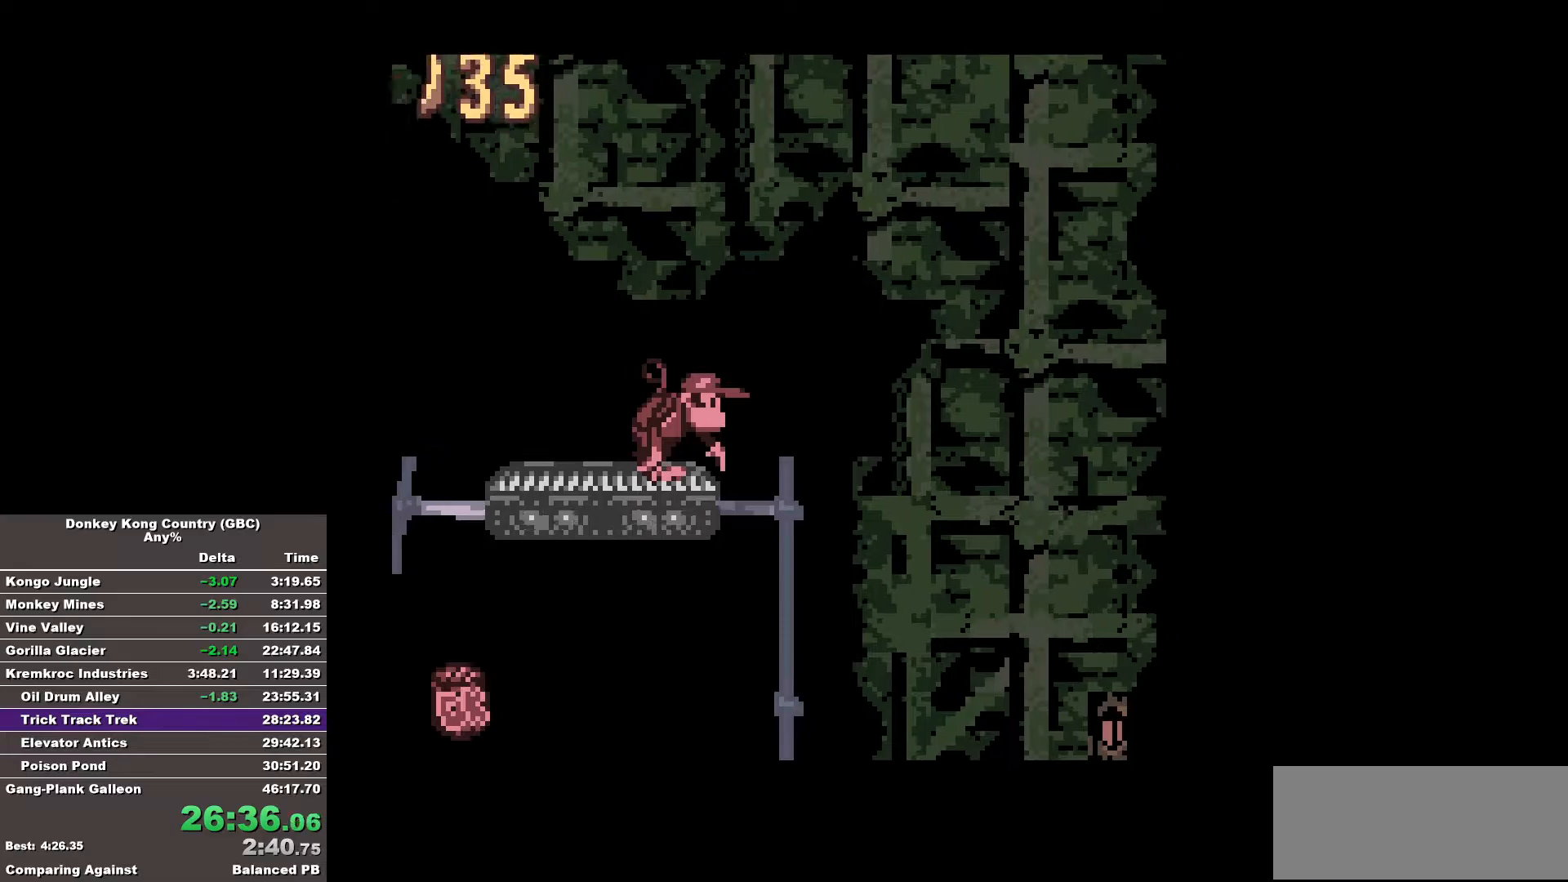
{"buttons": [], "events": []}
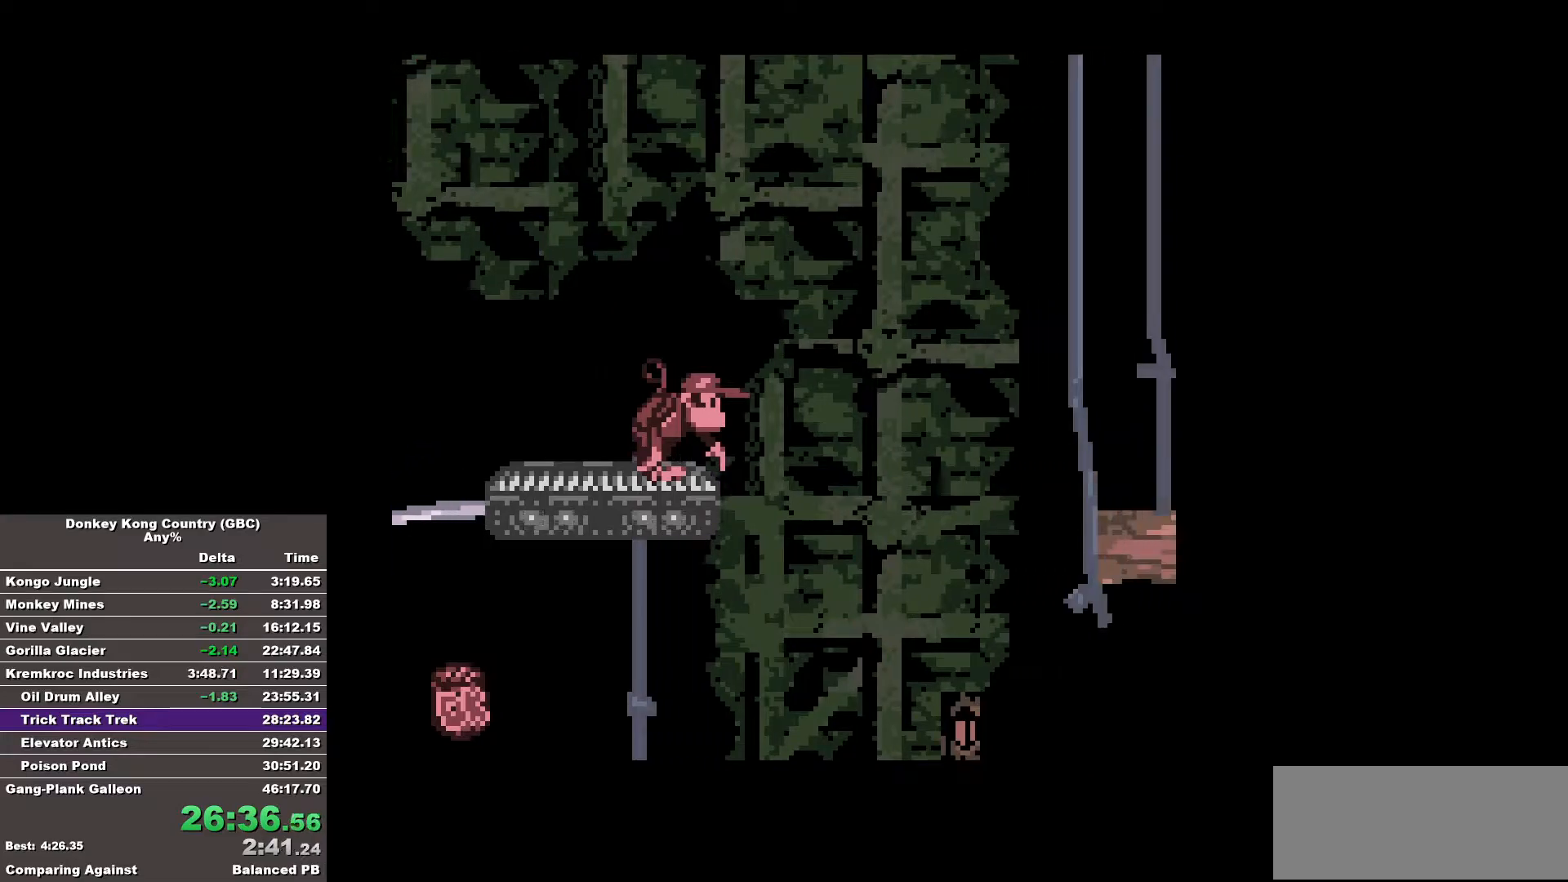
{"buttons": [], "events": []}
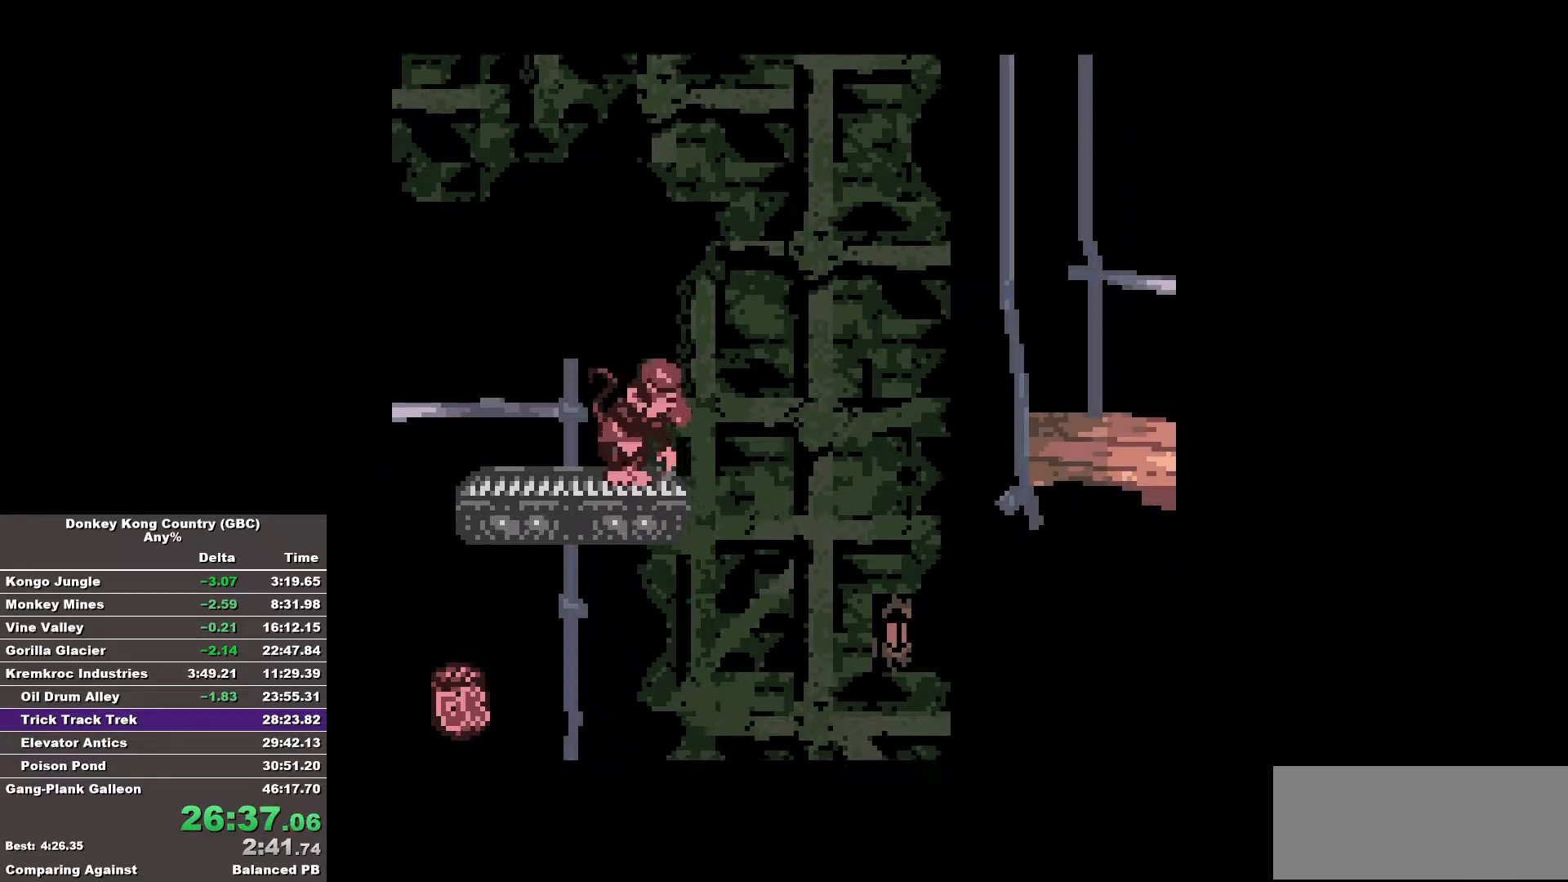
{"buttons": ["B", "DPAD_RIGHT"], "events": [[100, "B", "down"], [100, "DPAD_RIGHT", "down"]]}
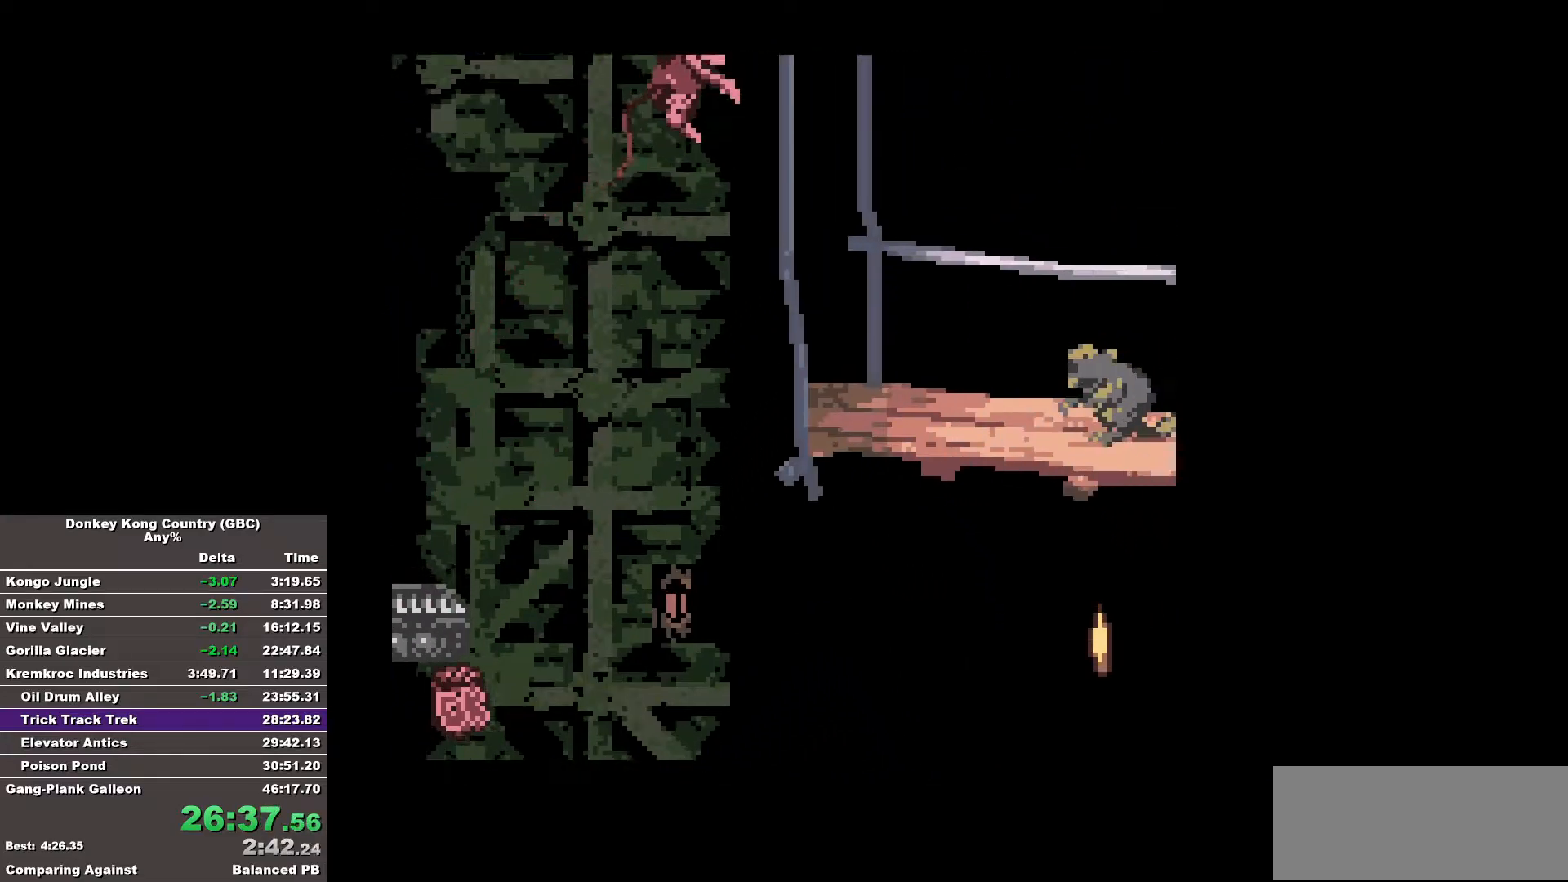
{"buttons": ["DPAD_RIGHT"], "events": [[217, "B", "up"], [267, "DPAD_RIGHT", "up"], [450, "DPAD_RIGHT", "down"]]}
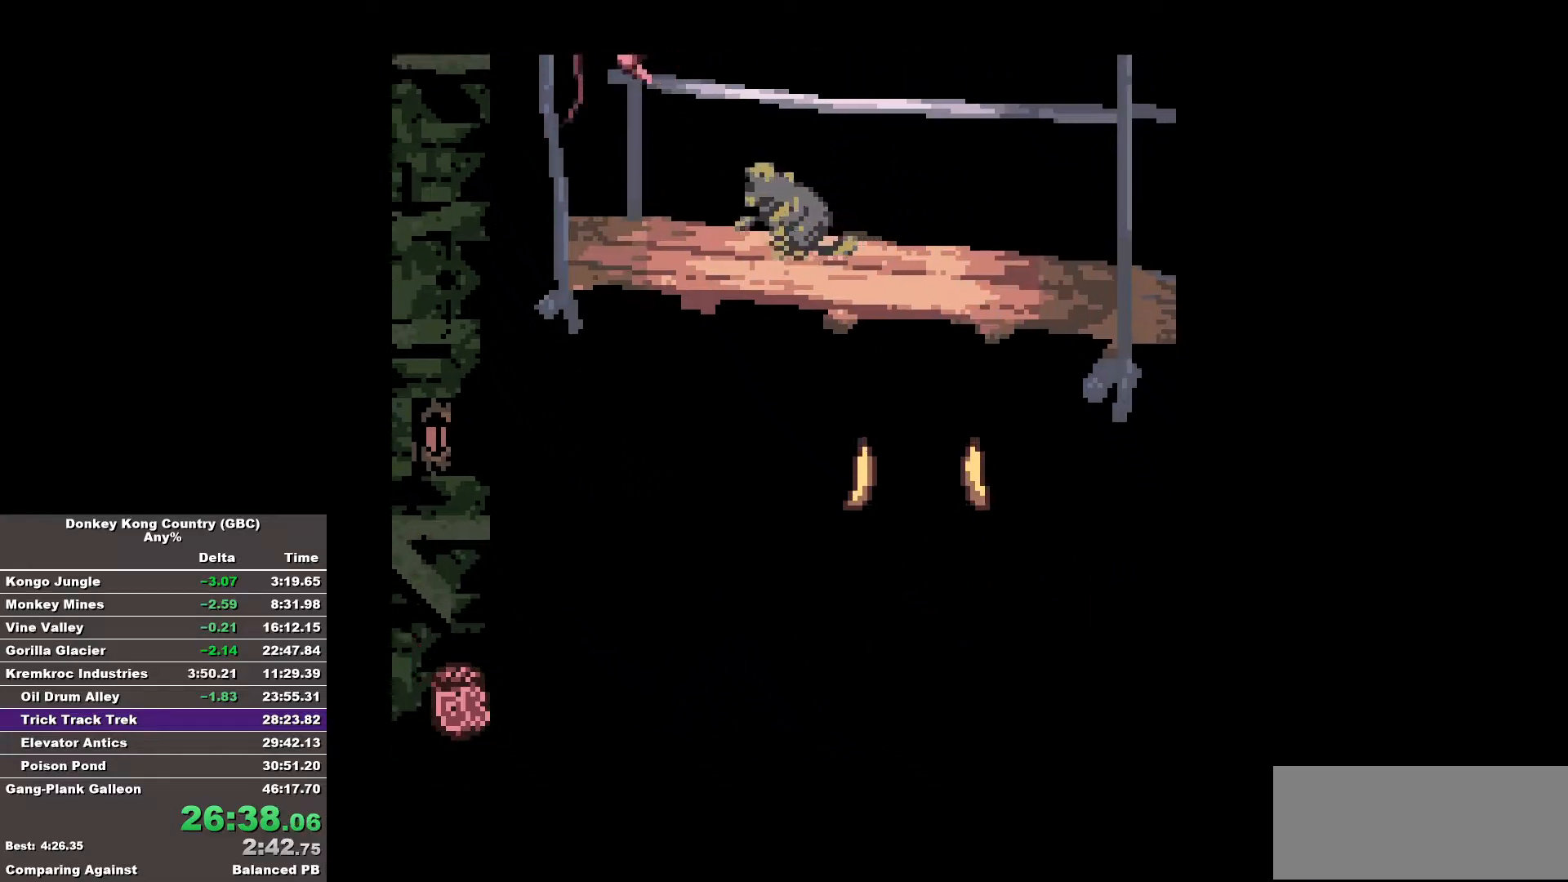
{"buttons": [], "events": [[183, "DPAD_RIGHT", "up"]]}
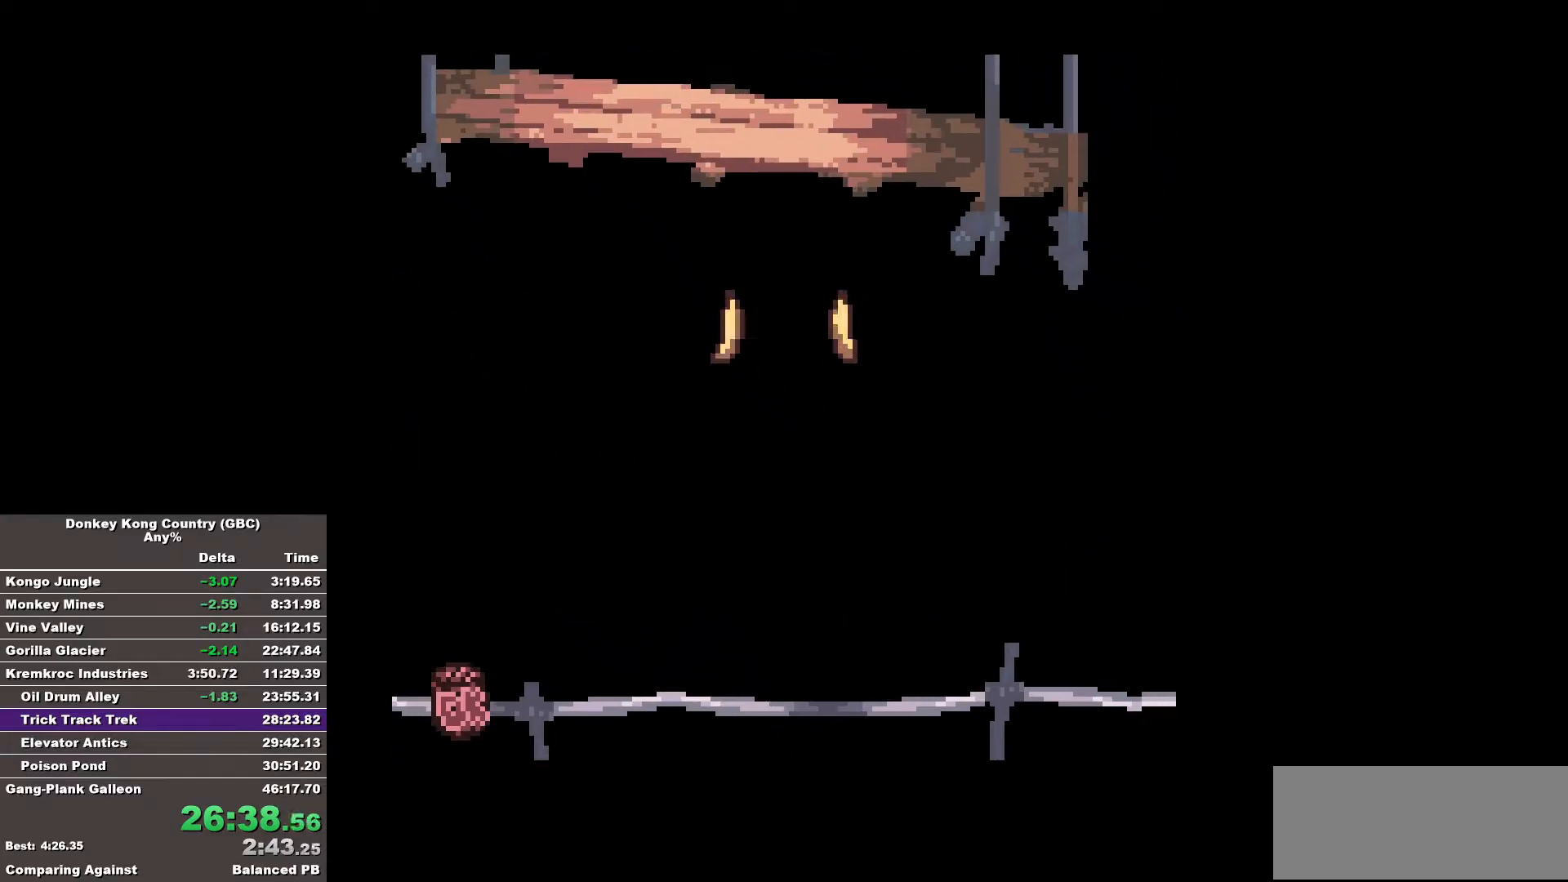
{"buttons": [], "events": []}